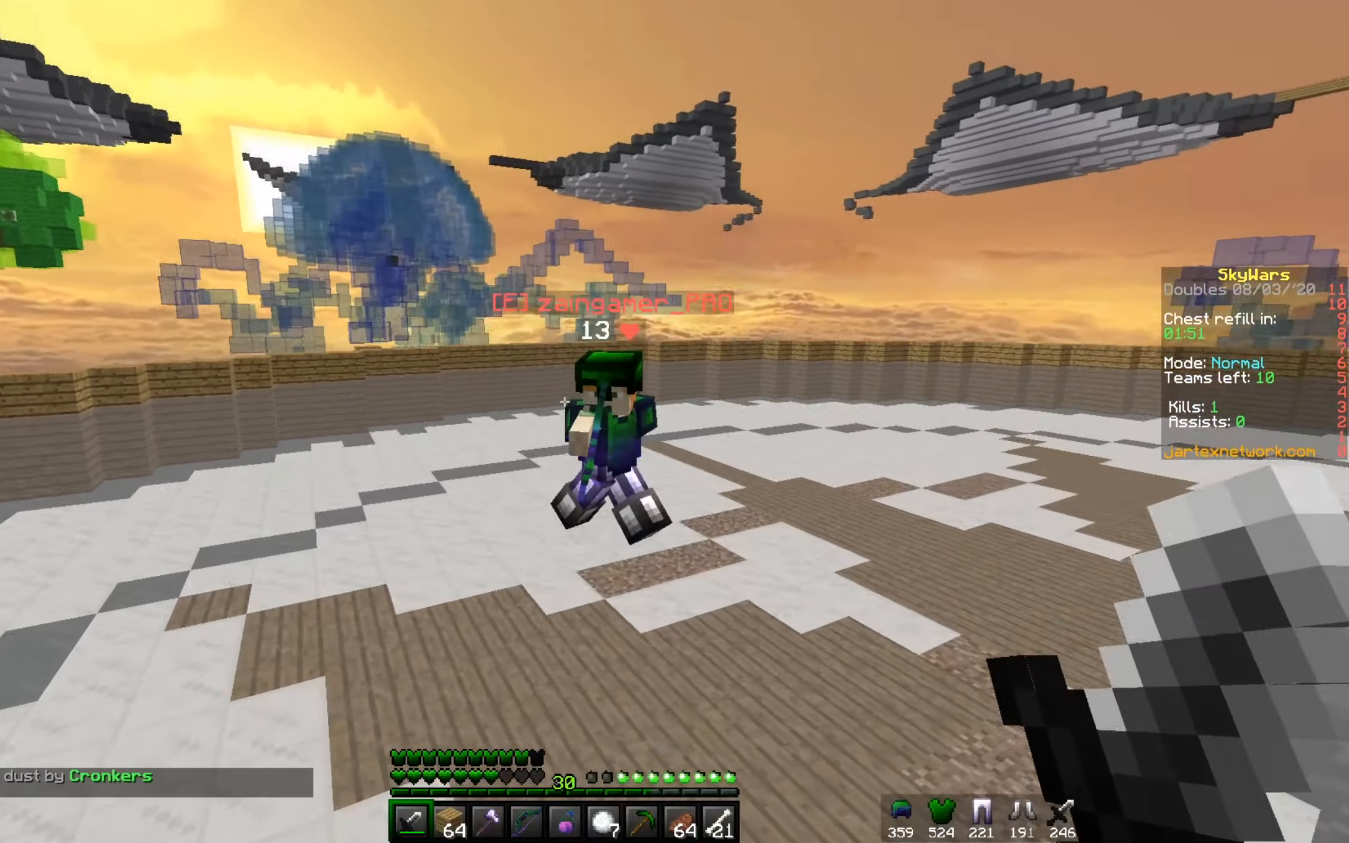
Gameplay with keyboard and mouse; each line is a JSON object with the keys and mouse buttons held at the frame after it. "events" lists presses ("down") and releases ("up") of "a", "d", "s", "w", "mouse_left" and "mouse_right" between this image and that frame as [ms after this image, input, new state], when the widget could be followed in between. "mouse_left", "mouse_right" = the "left", "right" buttons of the "mouse" list. No other keys are recorded. Fast repeated clicks can show as one long hold. Mouse movement is not recorded.
{"keys": ["w"], "mouse": ["left"], "events": [[400, "mouse_left", "down"], [467, "d", "up"]]}
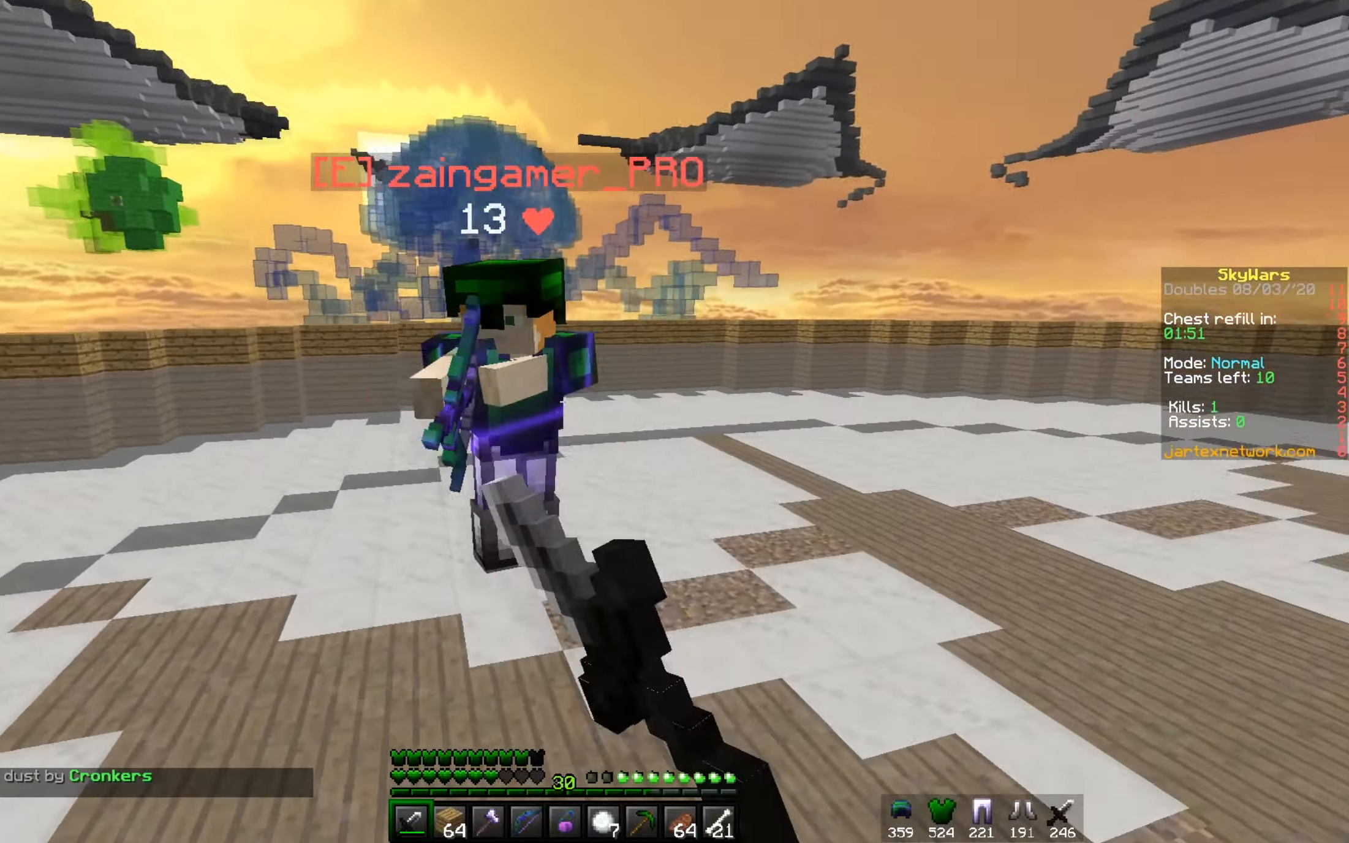
{"keys": ["a", "w"], "mouse": ["left"], "events": [[50, "a", "down"]]}
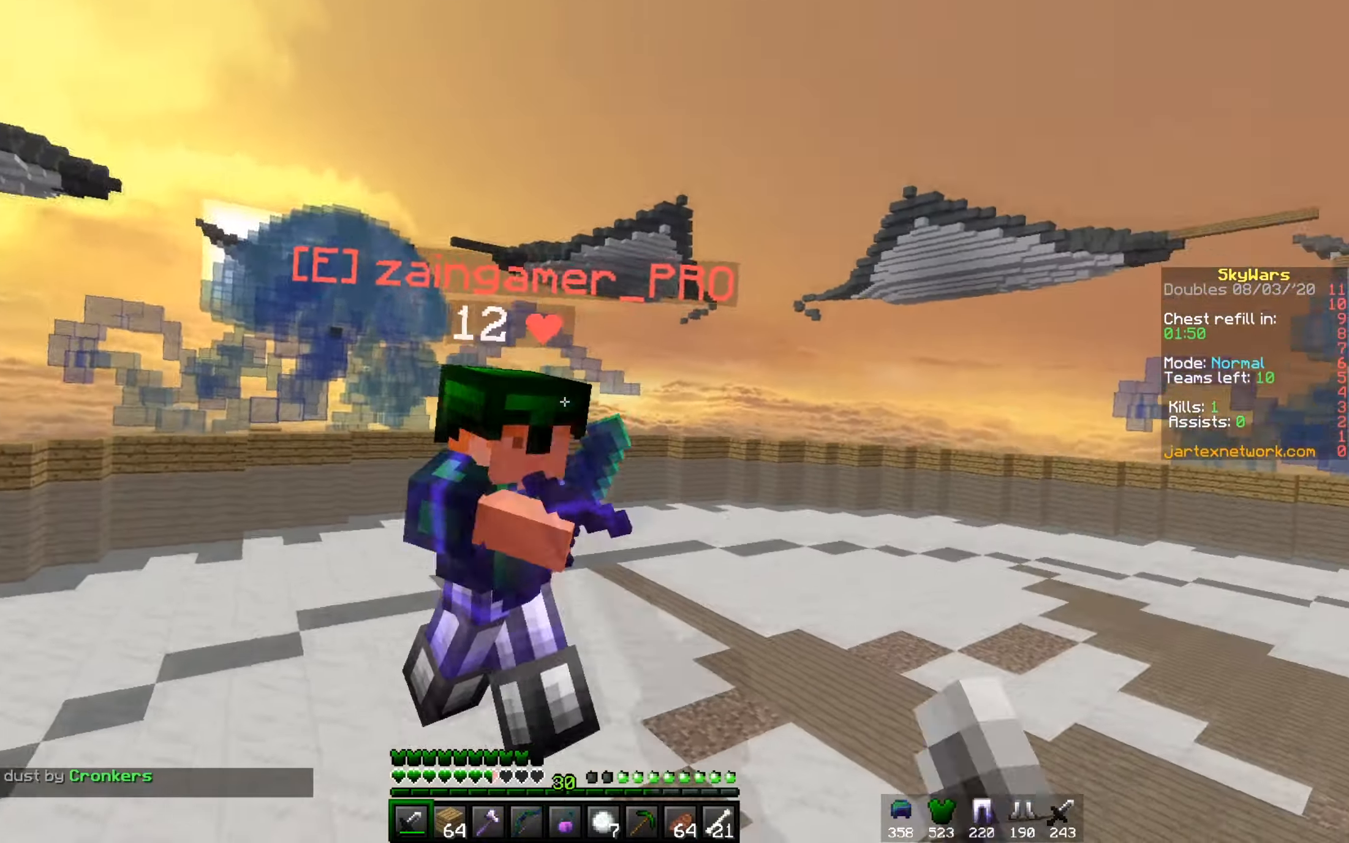
{"keys": ["a", "w"], "mouse": ["left"], "events": []}
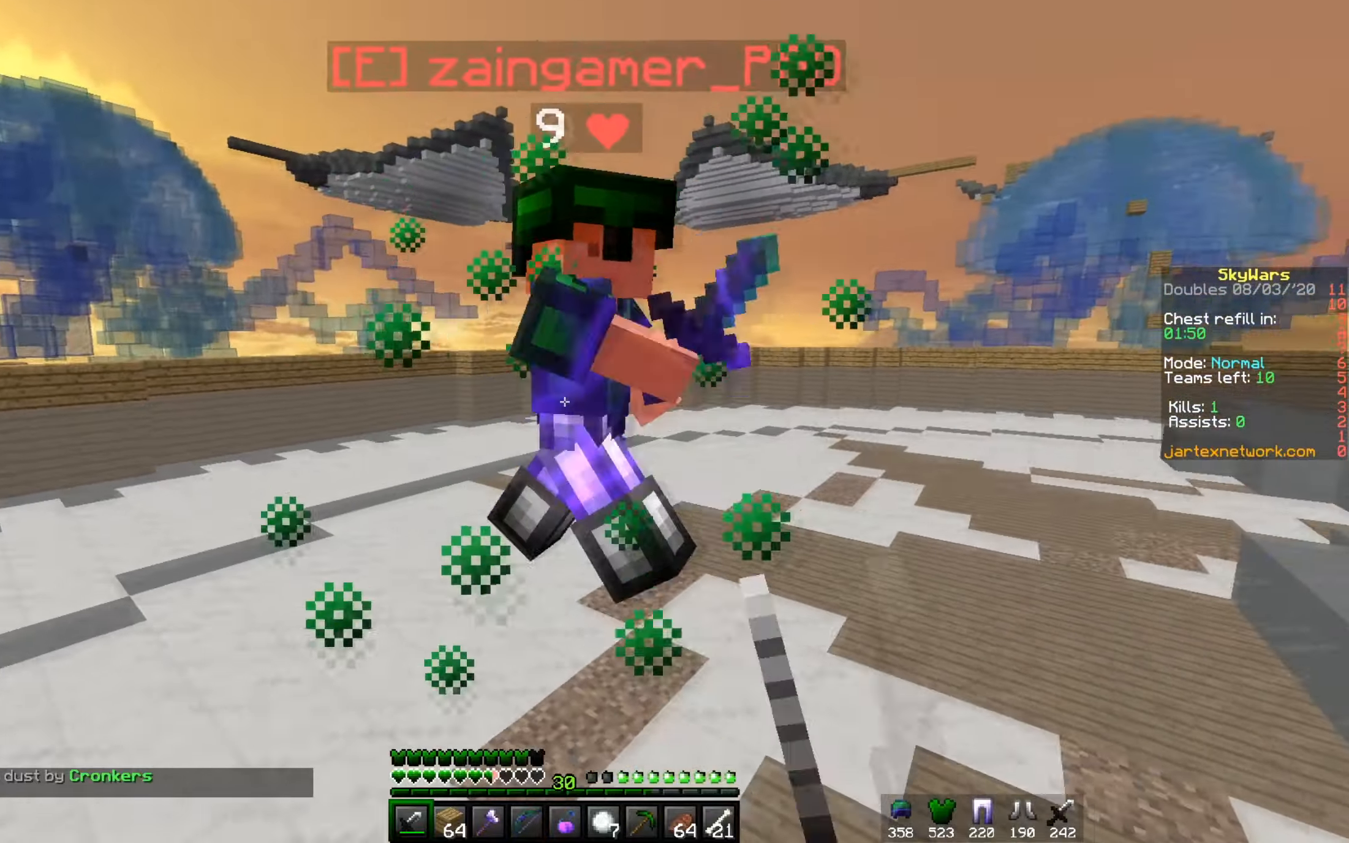
{"keys": ["a", "w"], "mouse": ["left"], "events": []}
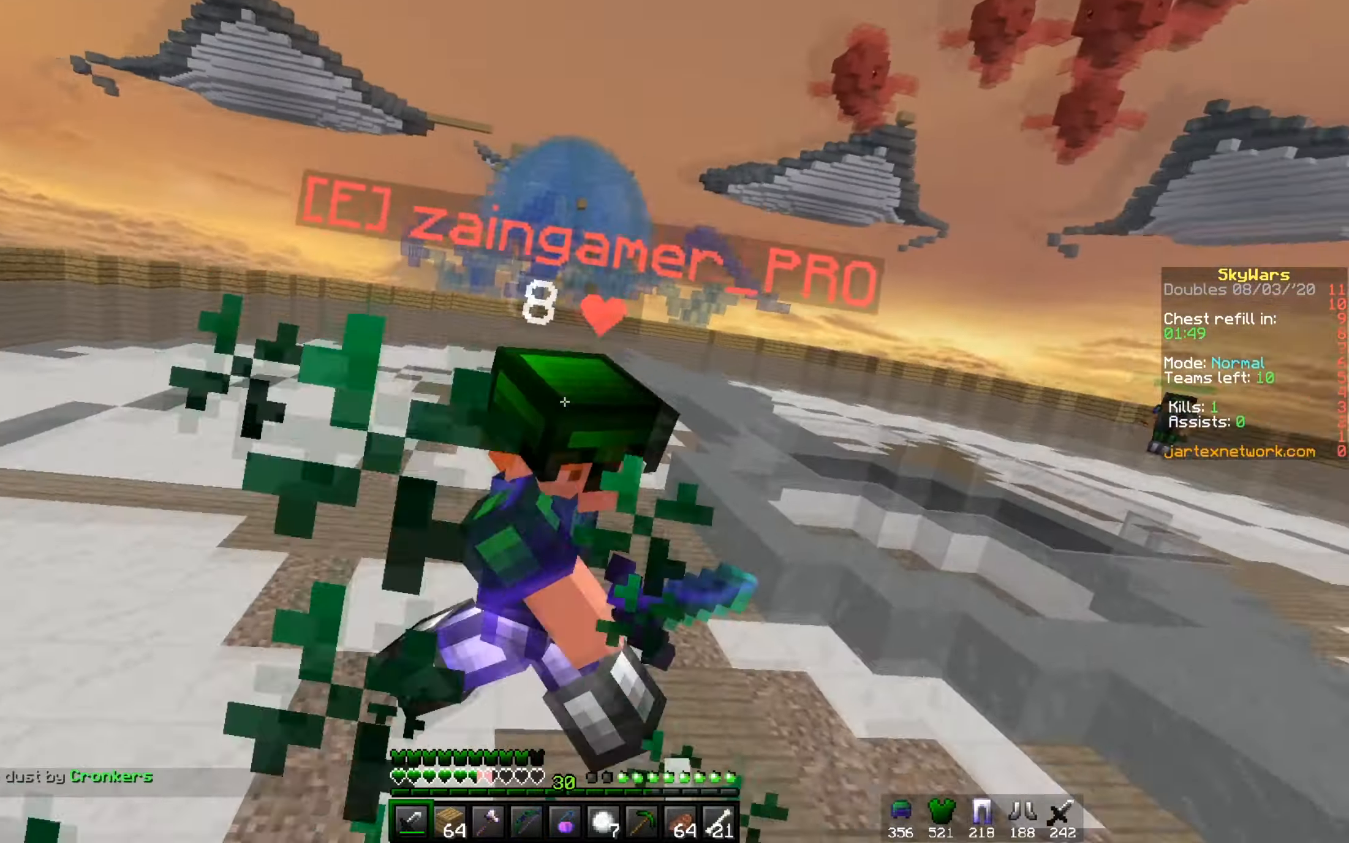
{"keys": ["w"], "mouse": ["left", "right"], "events": [[100, "d", "down"], [117, "a", "up"], [150, "mouse_right", "down"], [250, "d", "up"], [250, "mouse_right", "up"], [400, "d", "down"], [400, "mouse_right", "down"], [500, "d", "up"]]}
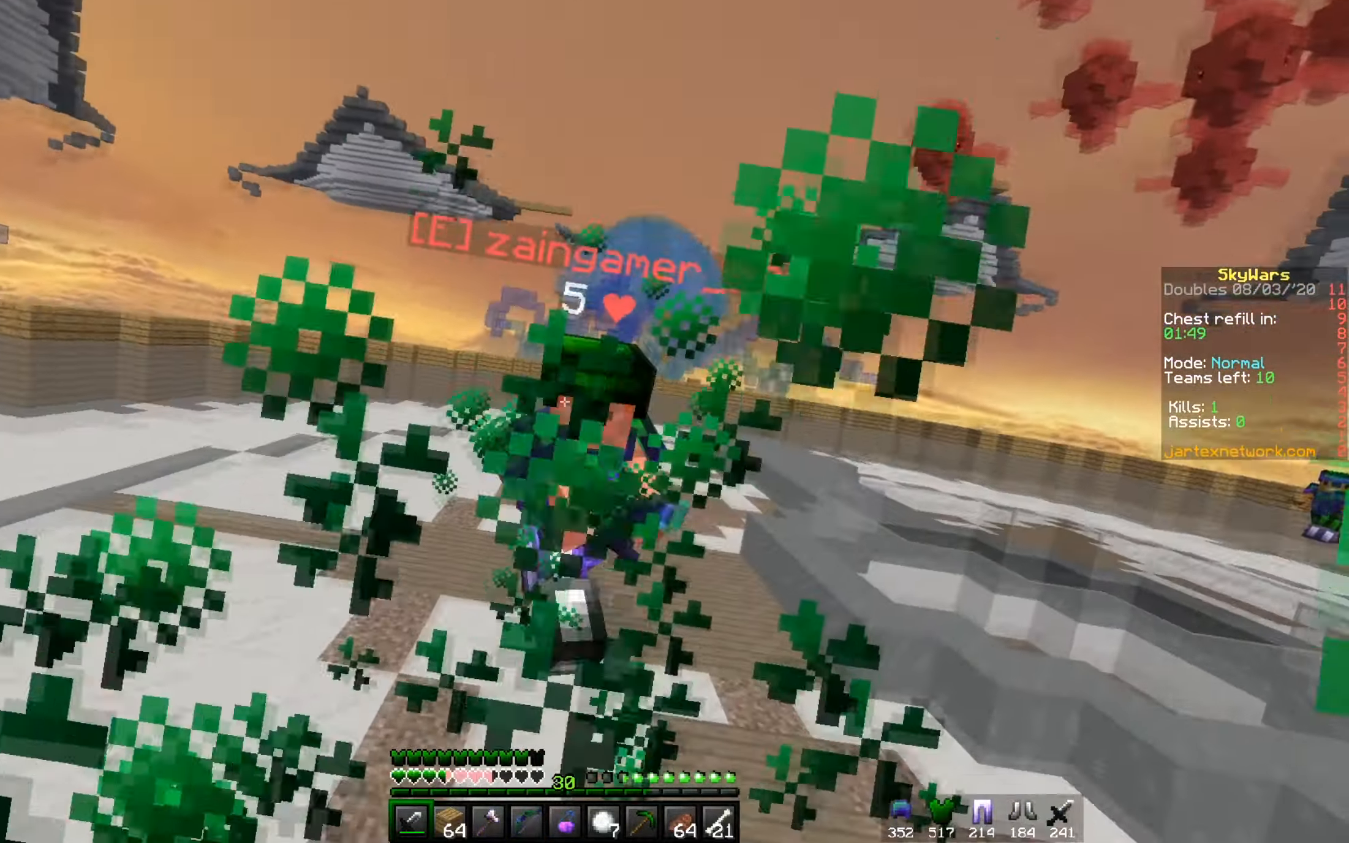
{"keys": ["d", "w"], "mouse": ["left"], "events": [[284, "d", "down"], [401, "mouse_right", "up"]]}
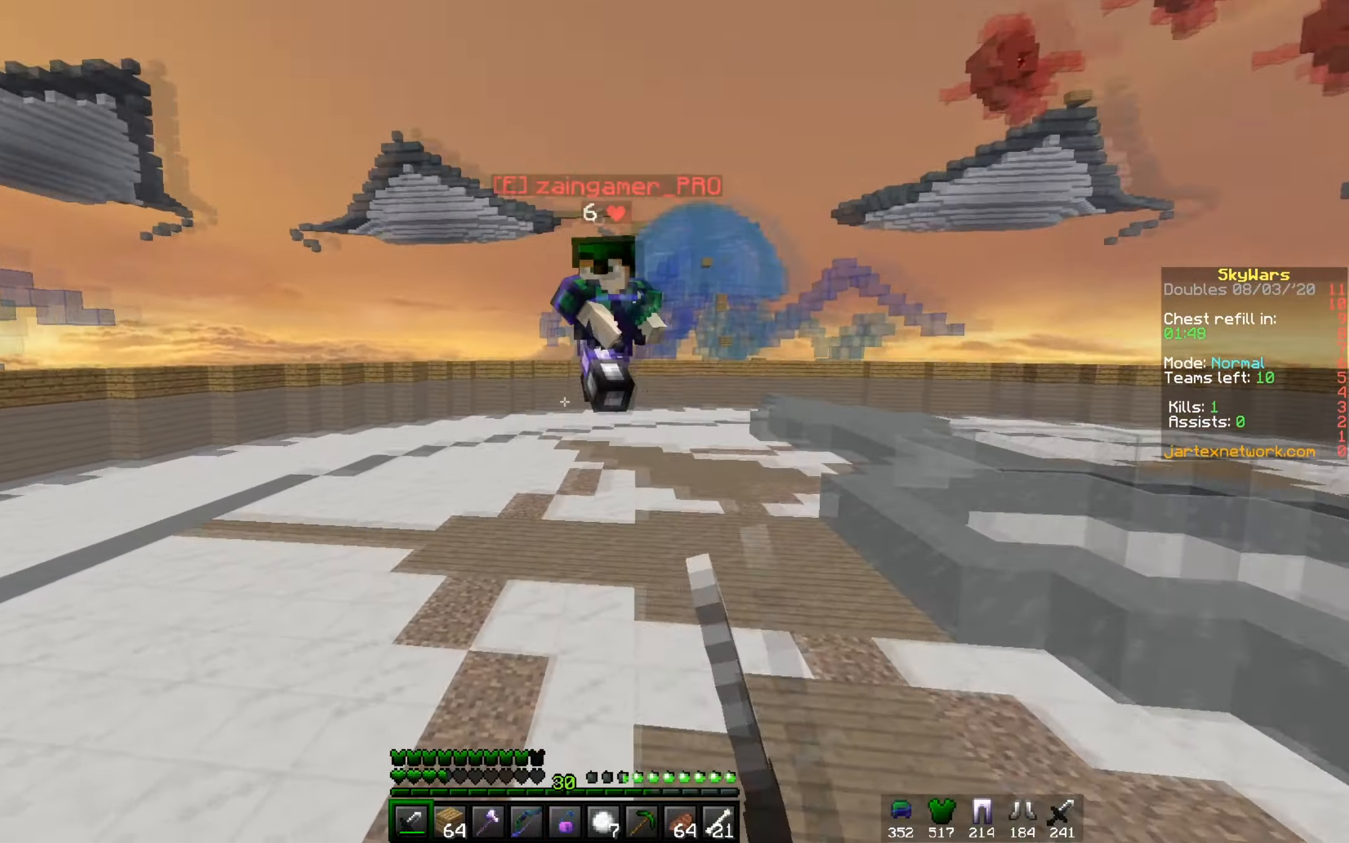
{"keys": ["w"], "mouse": [], "events": [[67, "mouse_left", "up"], [450, "d", "up"]]}
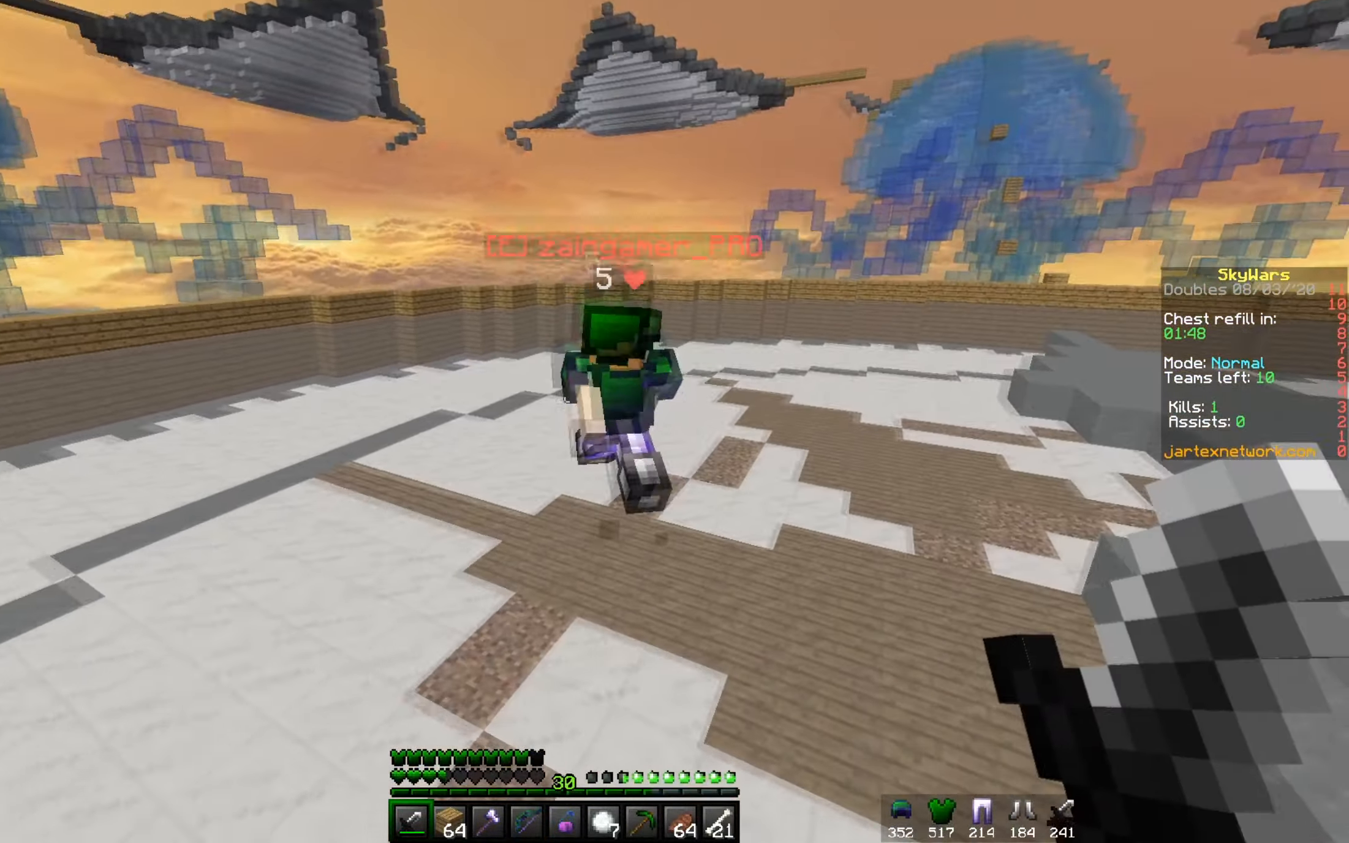
{"keys": ["w"], "mouse": [], "events": []}
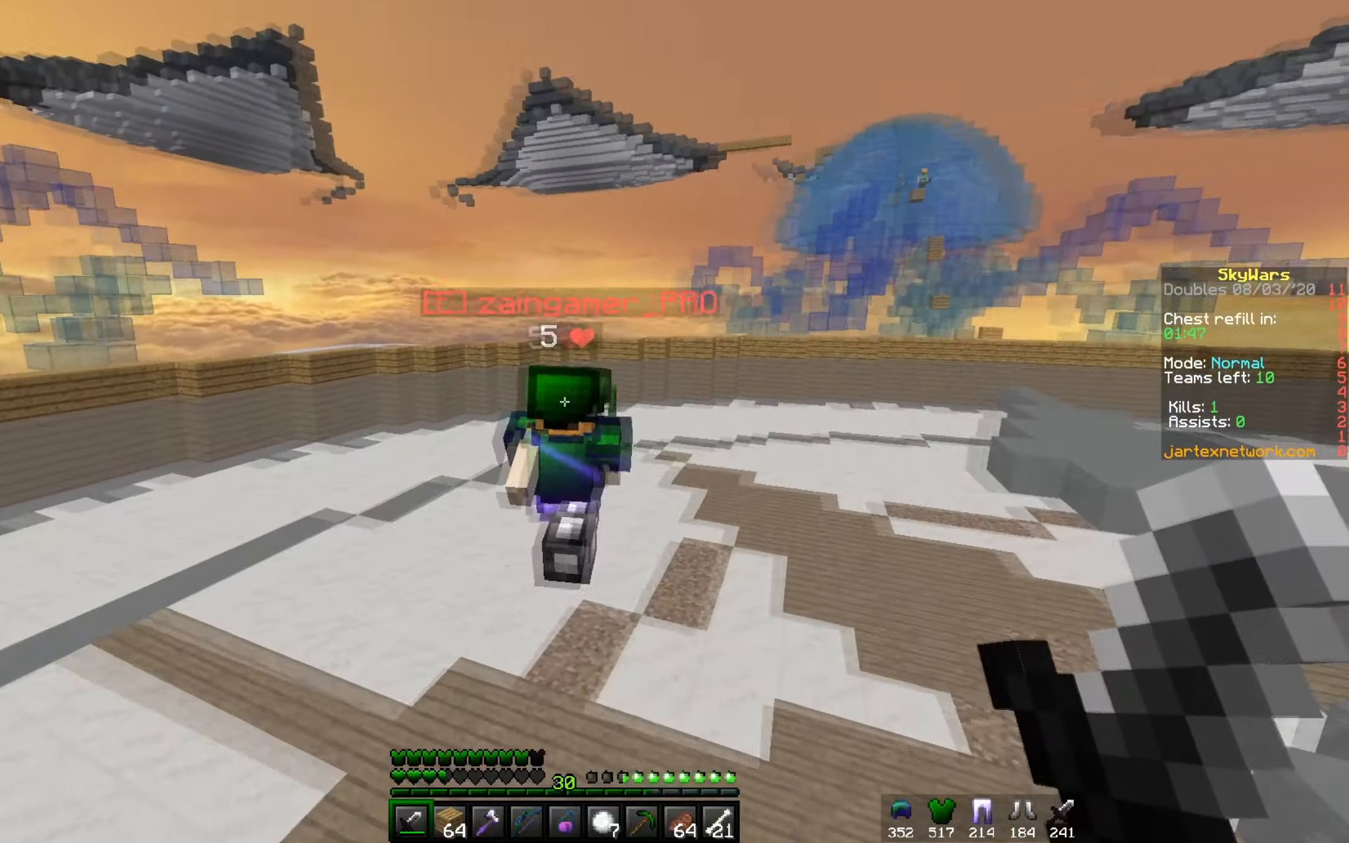
{"keys": ["w"], "mouse": [], "events": []}
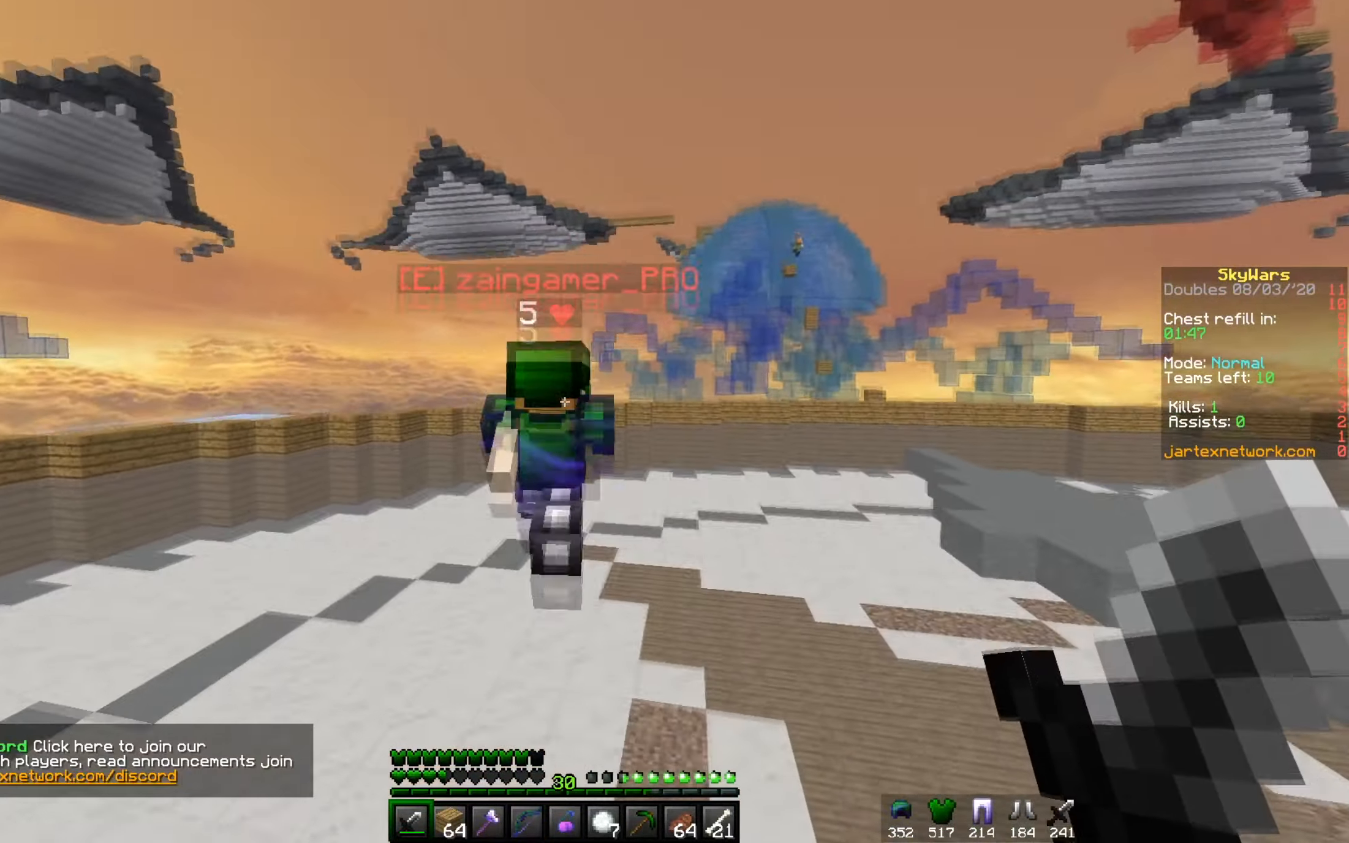
{"keys": ["w"], "mouse": ["left"], "events": [[334, "mouse_right", "down"], [484, "mouse_left", "down"], [501, "mouse_right", "up"]]}
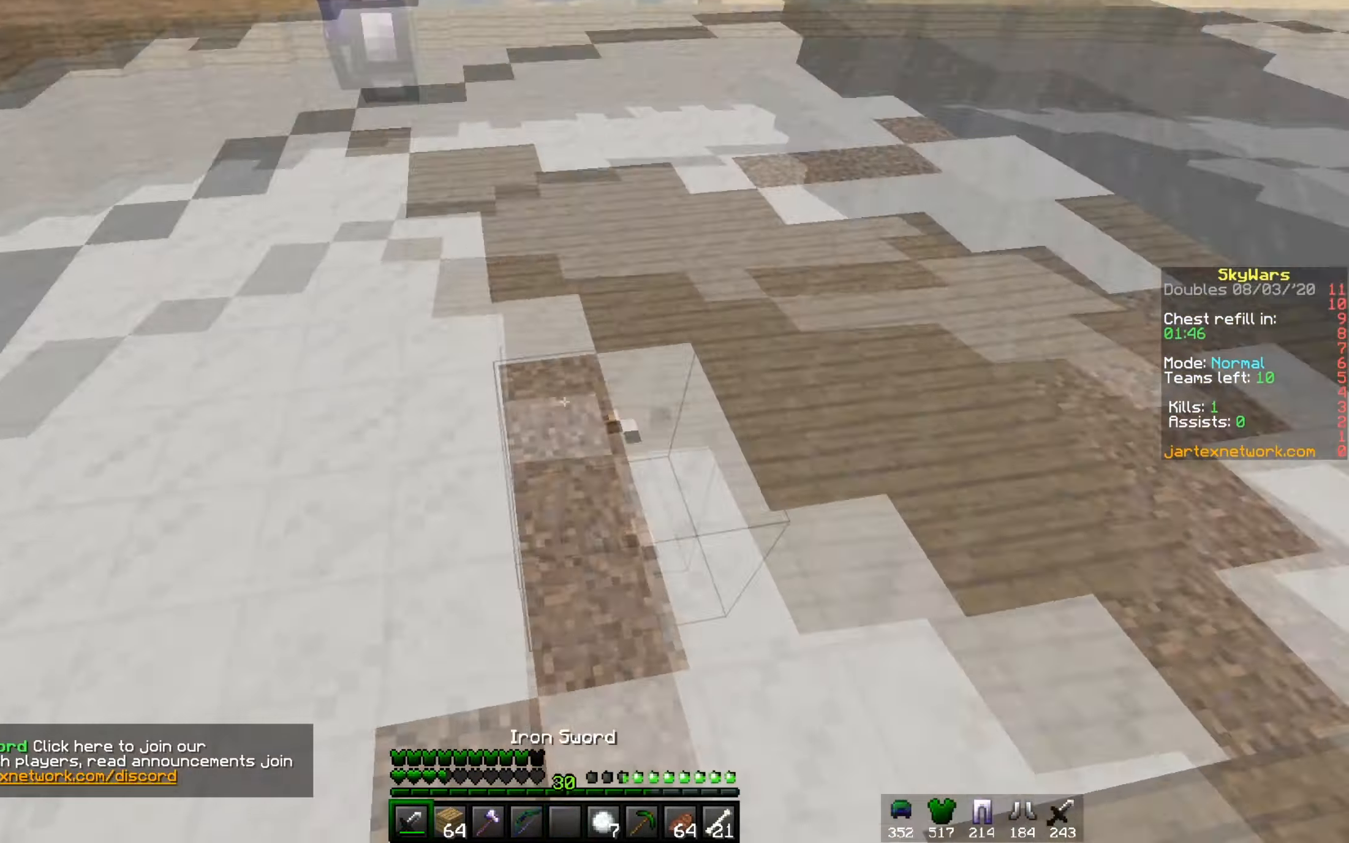
{"keys": ["w"], "mouse": ["left"], "events": [[267, "mouse_left", "up"], [334, "mouse_left", "down"]]}
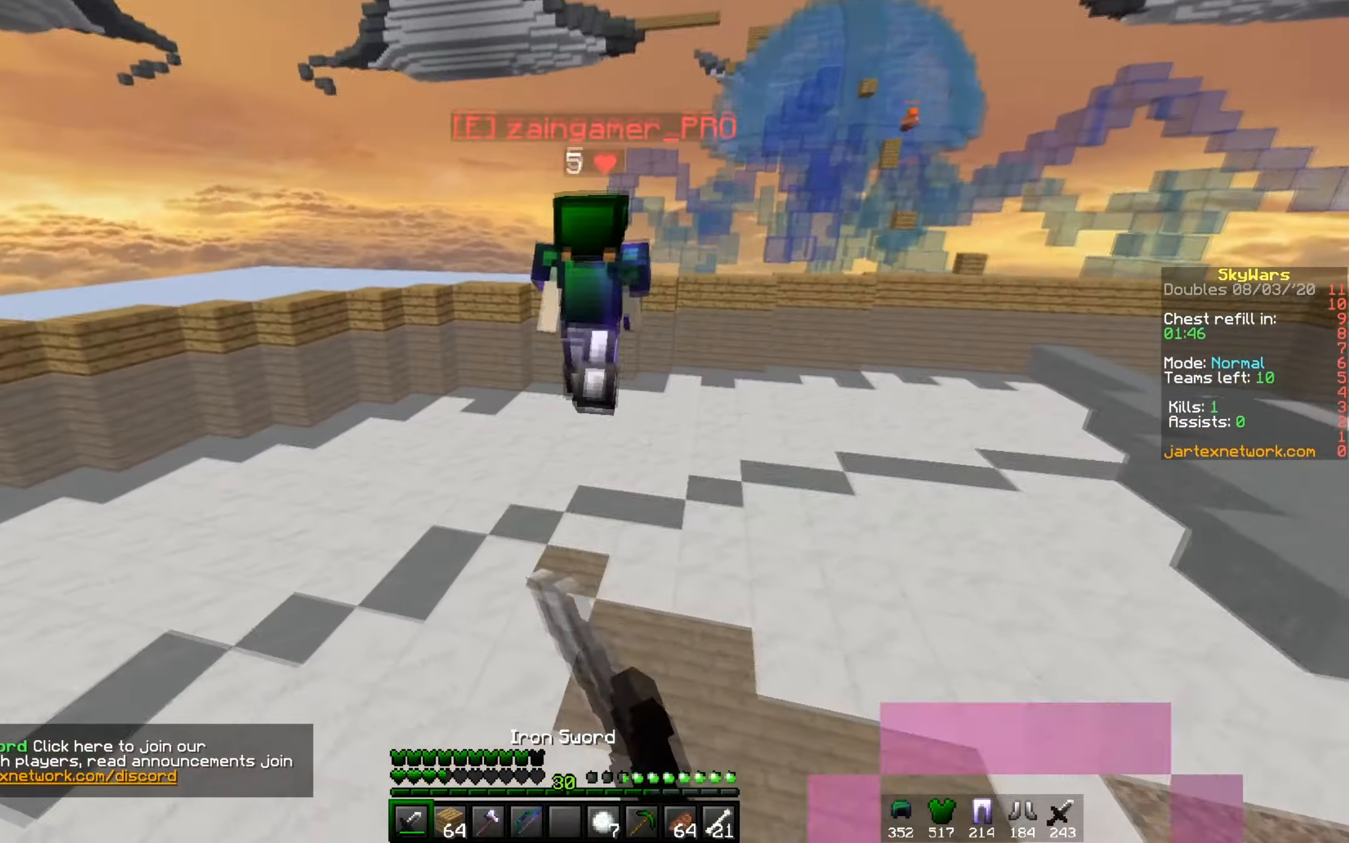
{"keys": ["w"], "mouse": ["left"], "events": [[101, "d", "down"], [384, "d", "up"]]}
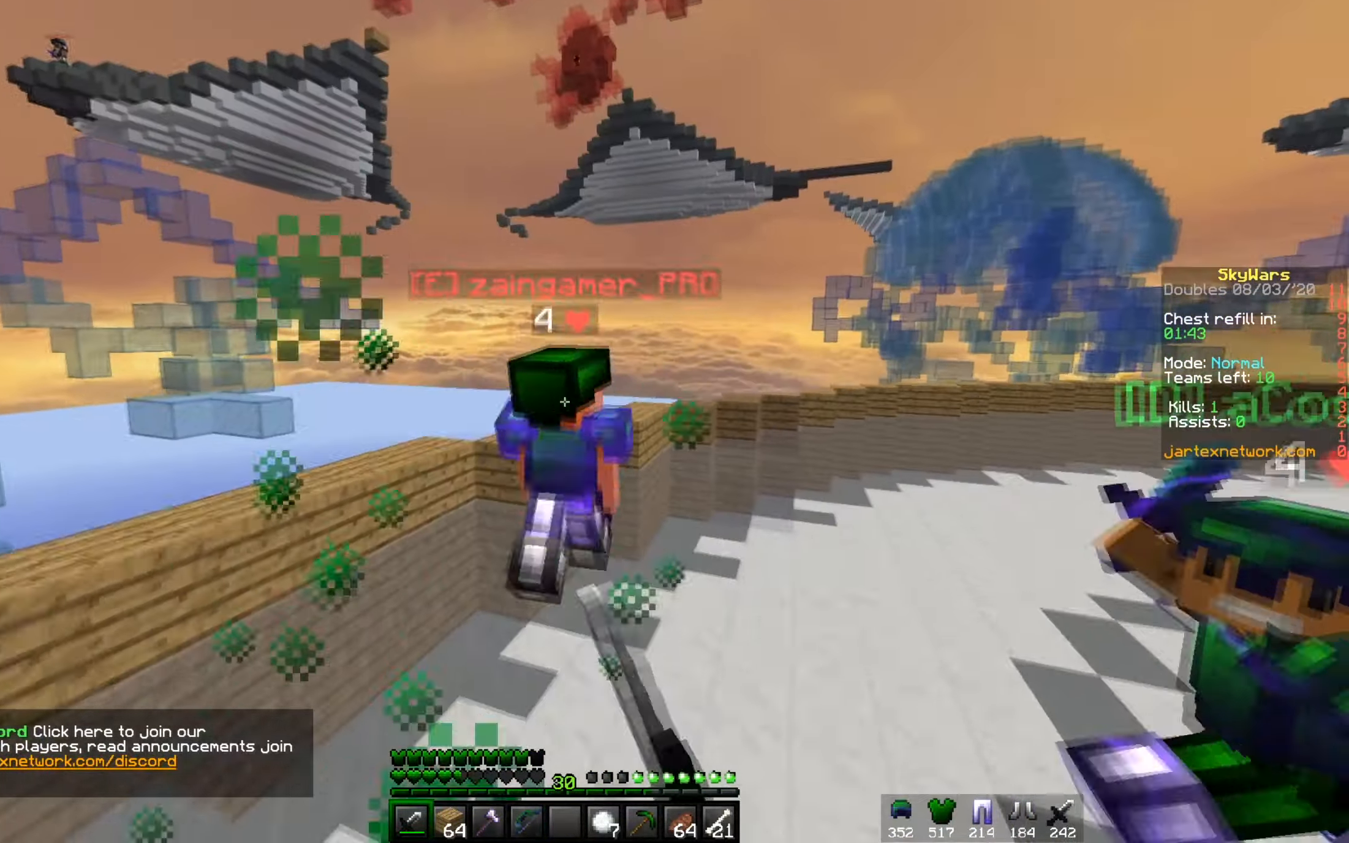
{"keys": ["d", "w"], "mouse": ["left"], "events": [[117, "d", "down"]]}
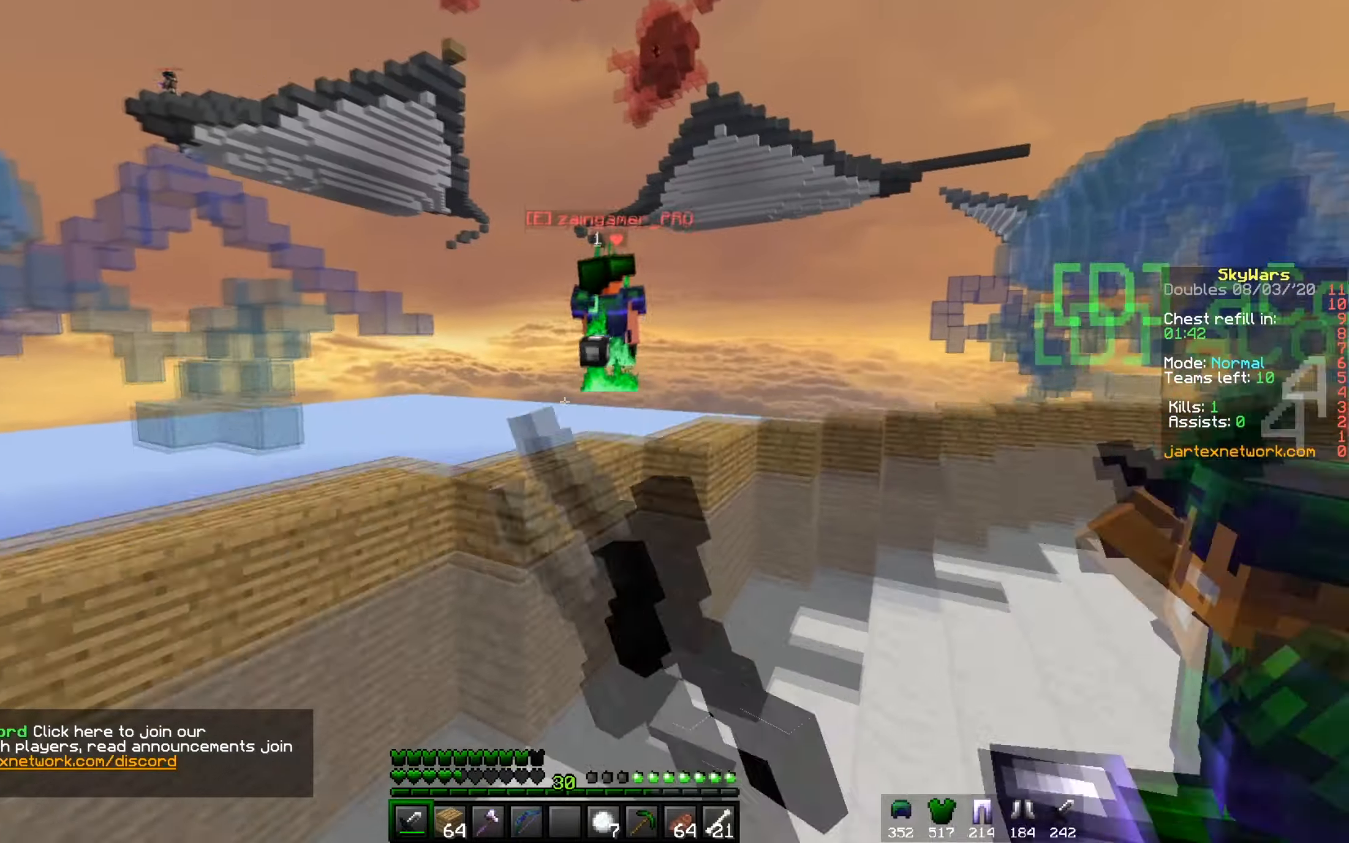
{"keys": ["d"], "mouse": [], "events": [[83, "mouse_left", "up"], [217, "mouse_left", "down"], [383, "mouse_left", "up"], [483, "w", "up"]]}
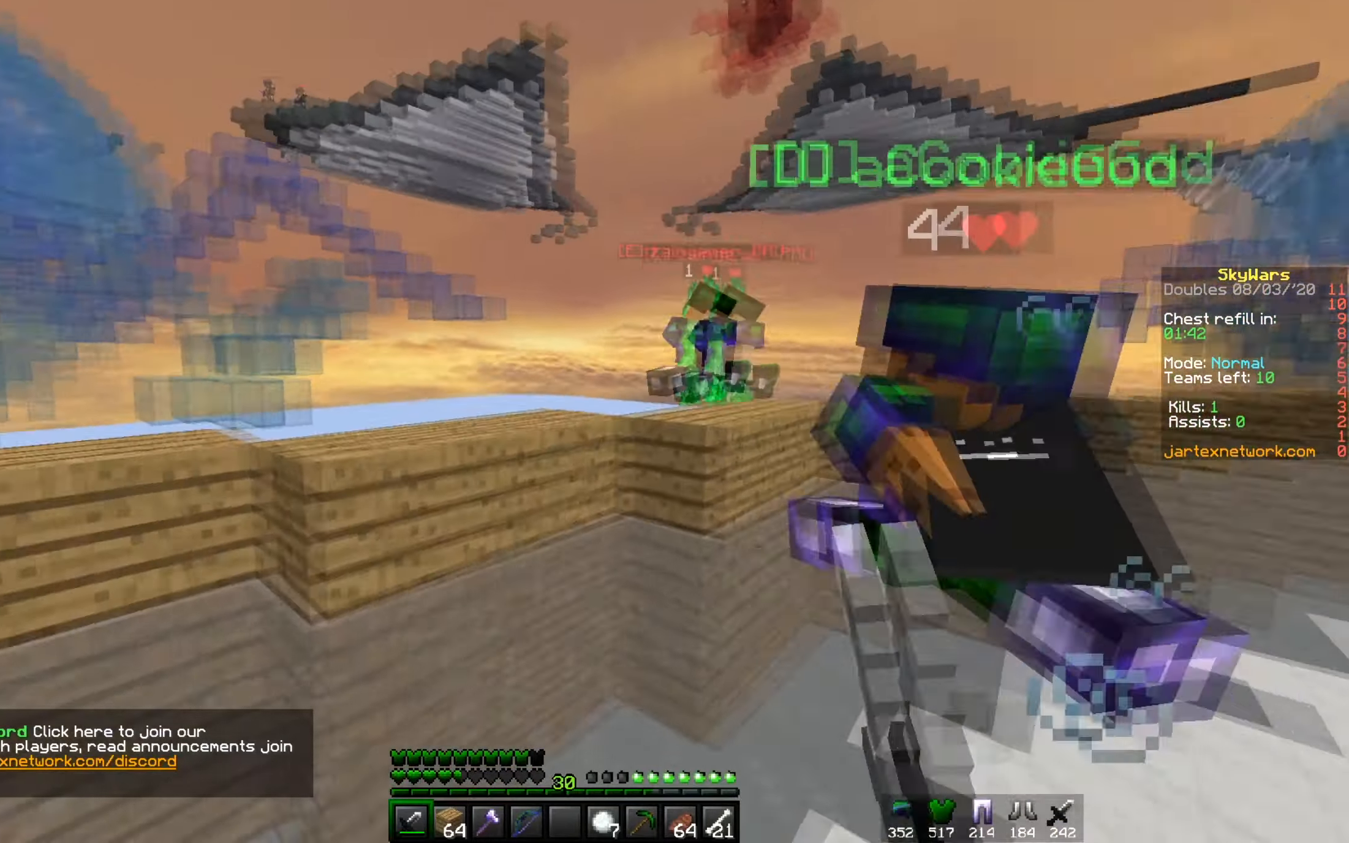
{"keys": ["a", "w"], "mouse": [], "events": [[17, "a", "down"], [167, "d", "up"], [334, "w", "down"]]}
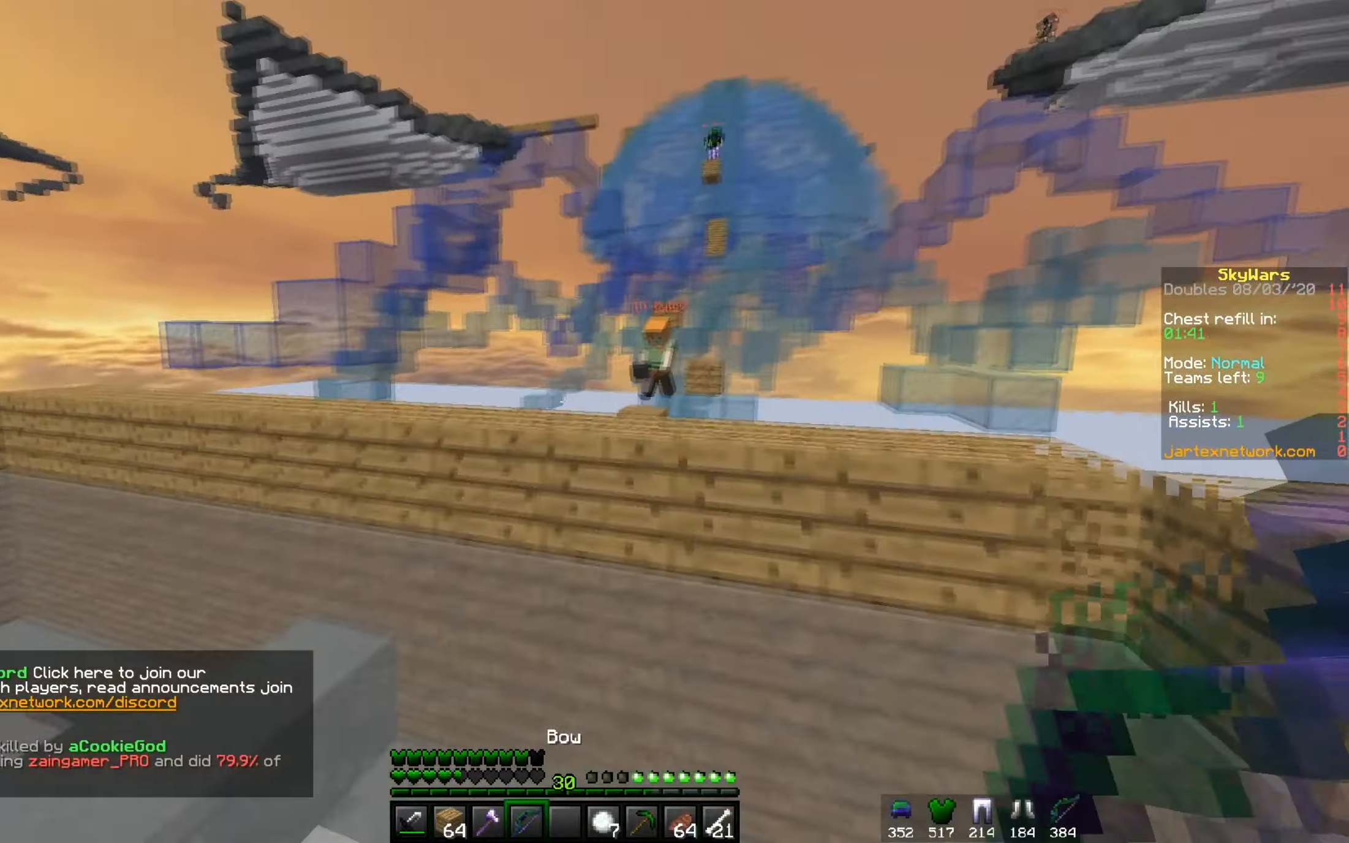
{"keys": ["a", "w"], "mouse": ["right"], "events": [[50, "mouse_right", "down"]]}
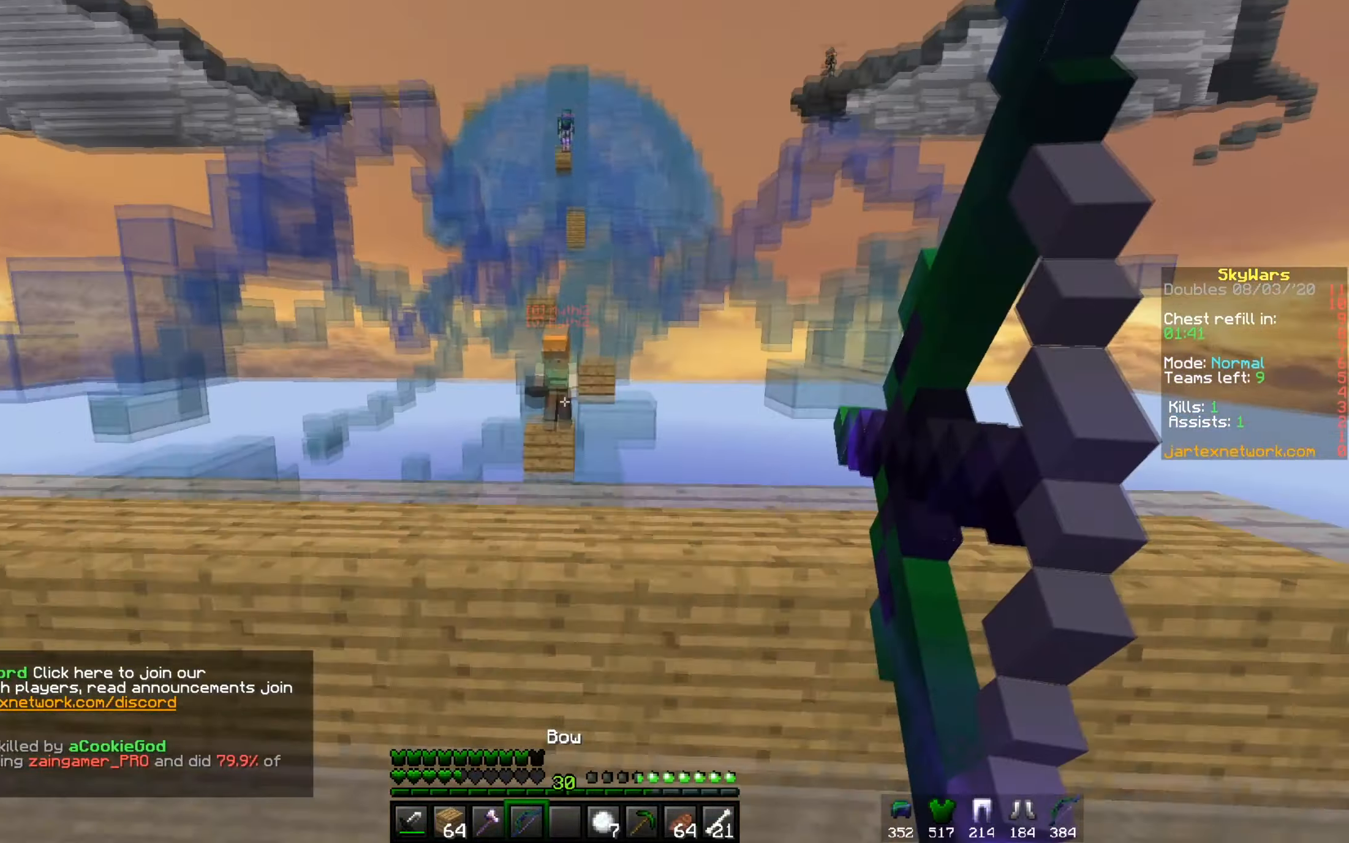
{"keys": ["a", "w"], "mouse": ["right"], "events": []}
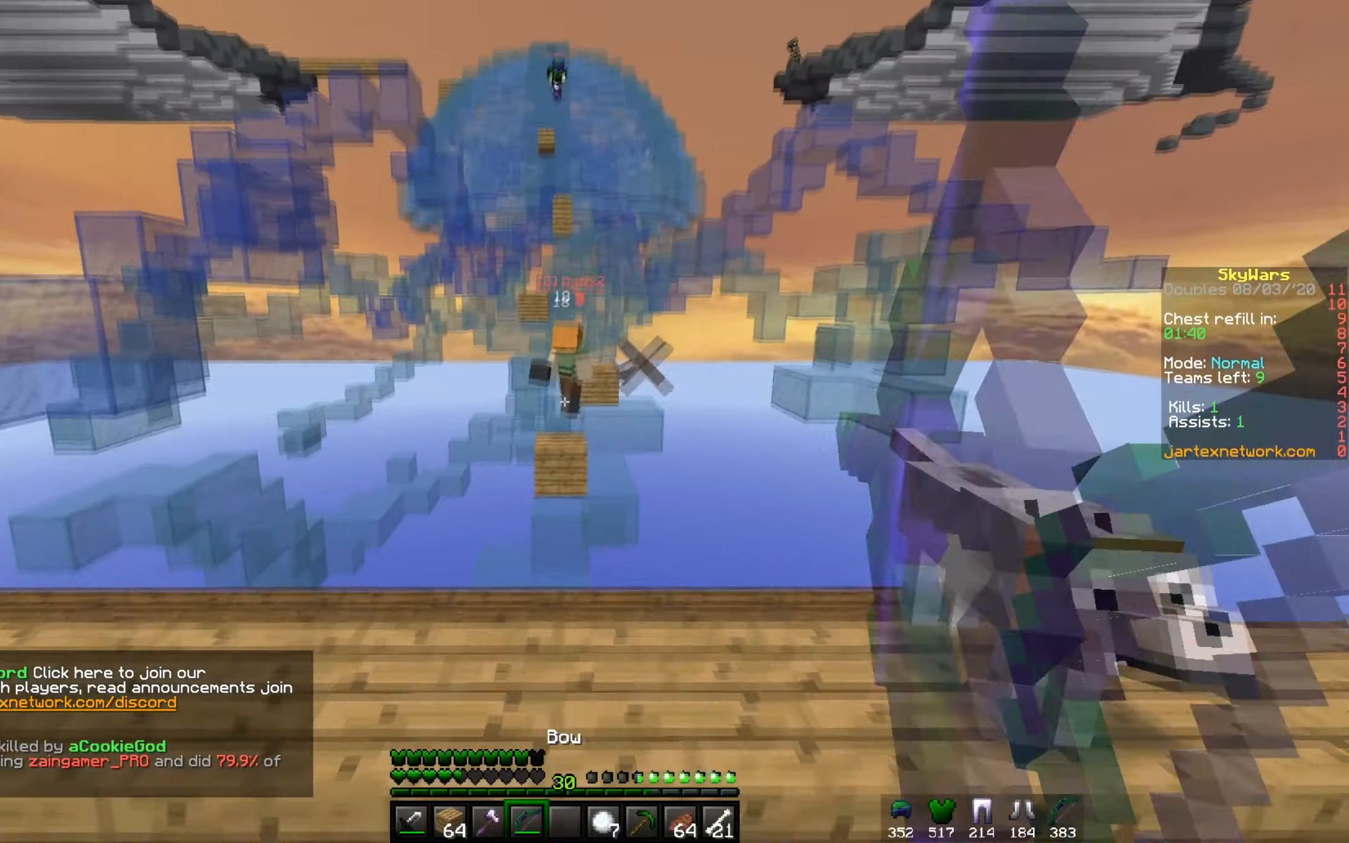
{"keys": ["a", "w"], "mouse": ["right"], "events": []}
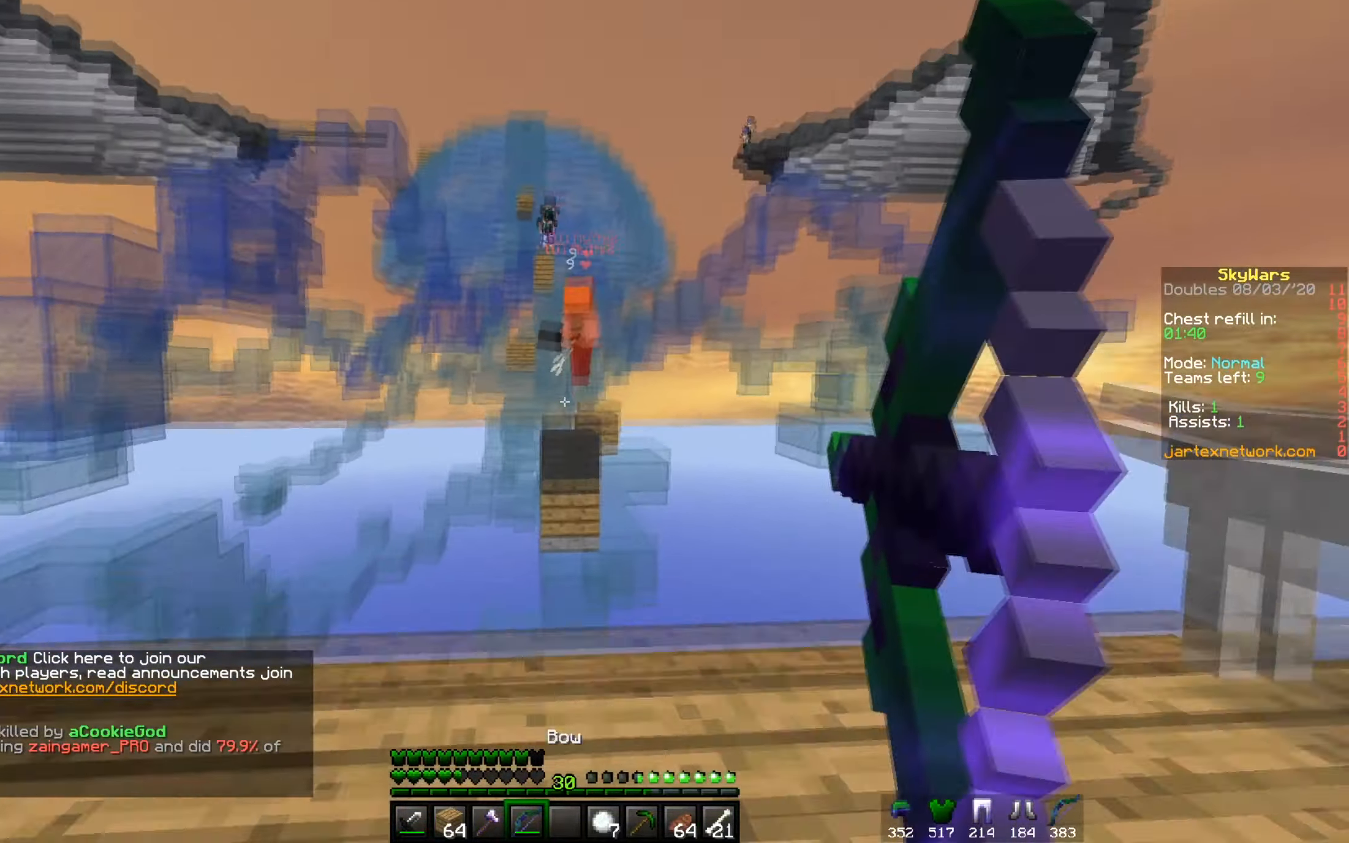
{"keys": ["a", "w"], "mouse": ["right"], "events": []}